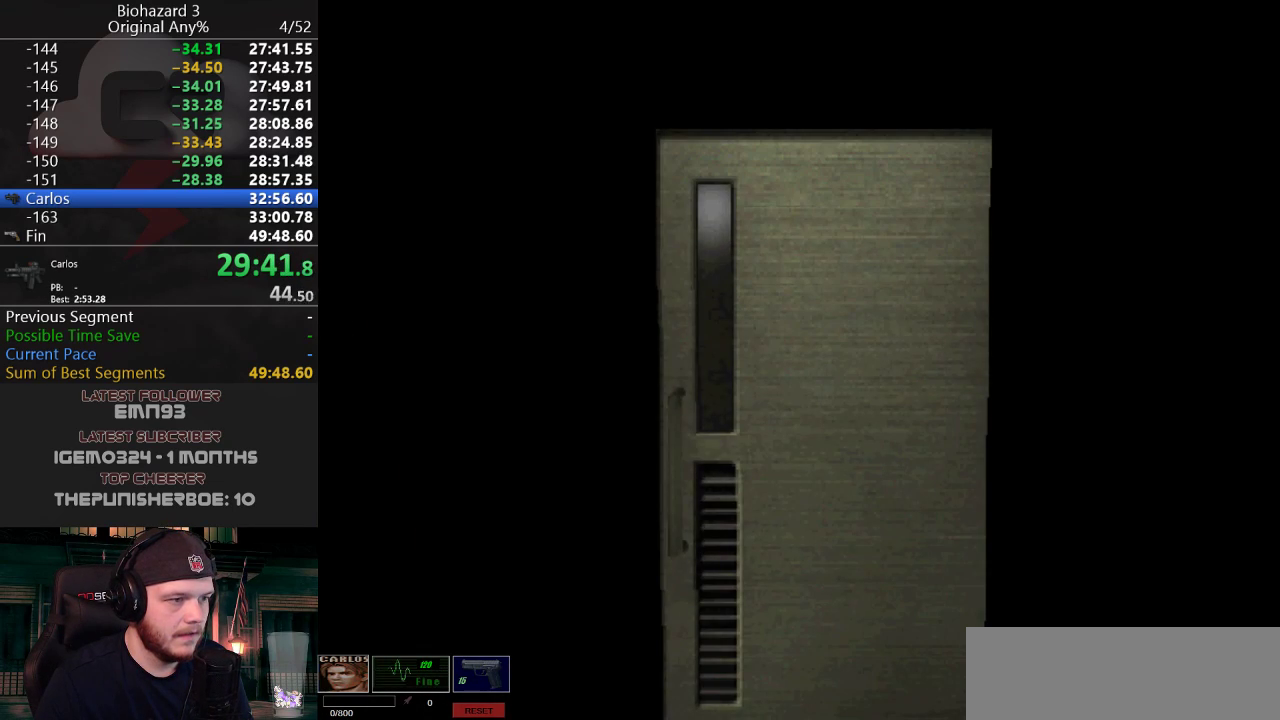
Gameplay with keyboard; each line is a JSON object with the keys held at the frame after it. "events" lists presses ("down") and releases ("up") of "a", "d", "e", "f", "g", "h", "j", "obj", "qt", "s", "w" and "y" between this image and that frame as [ms after this image, input, new state], when the widget could be followed in between. No other keys are recorded. Mouse input is not recorded. Key names are as the overlay labels them; some are game actions (e.g. jump) rather than physical keys.
{"keys": ["j", "w"], "events": [[133, "f", "down"], [267, "f", "up"], [267, "j", "down"]]}
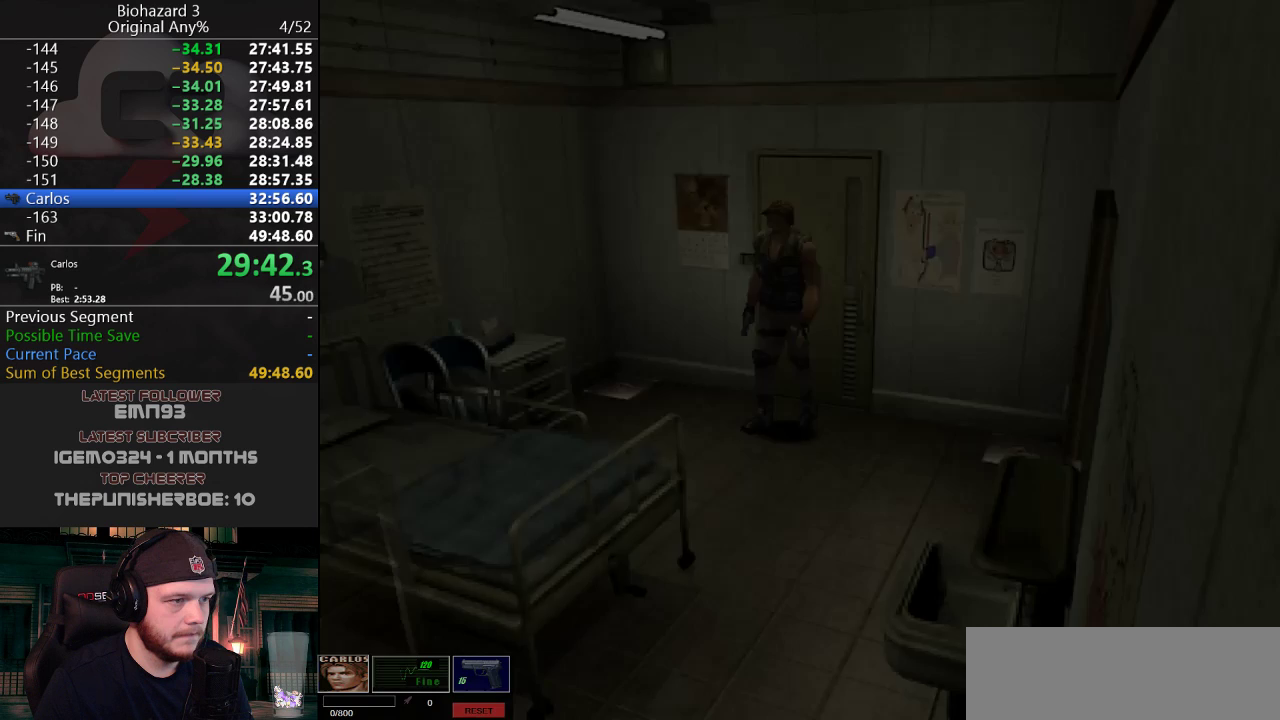
{"keys": ["j", "w"], "events": [[150, "a", "down"], [434, "a", "up"]]}
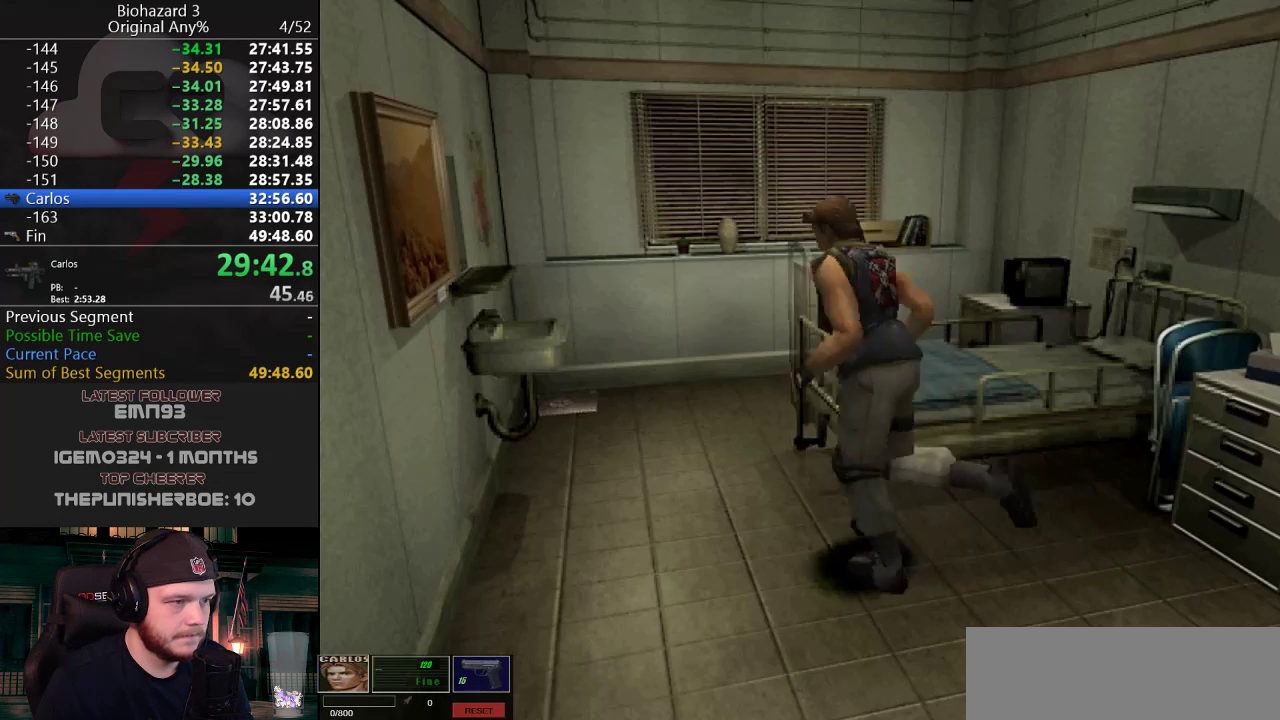
{"keys": ["d", "j", "w"], "events": [[233, "d", "down"]]}
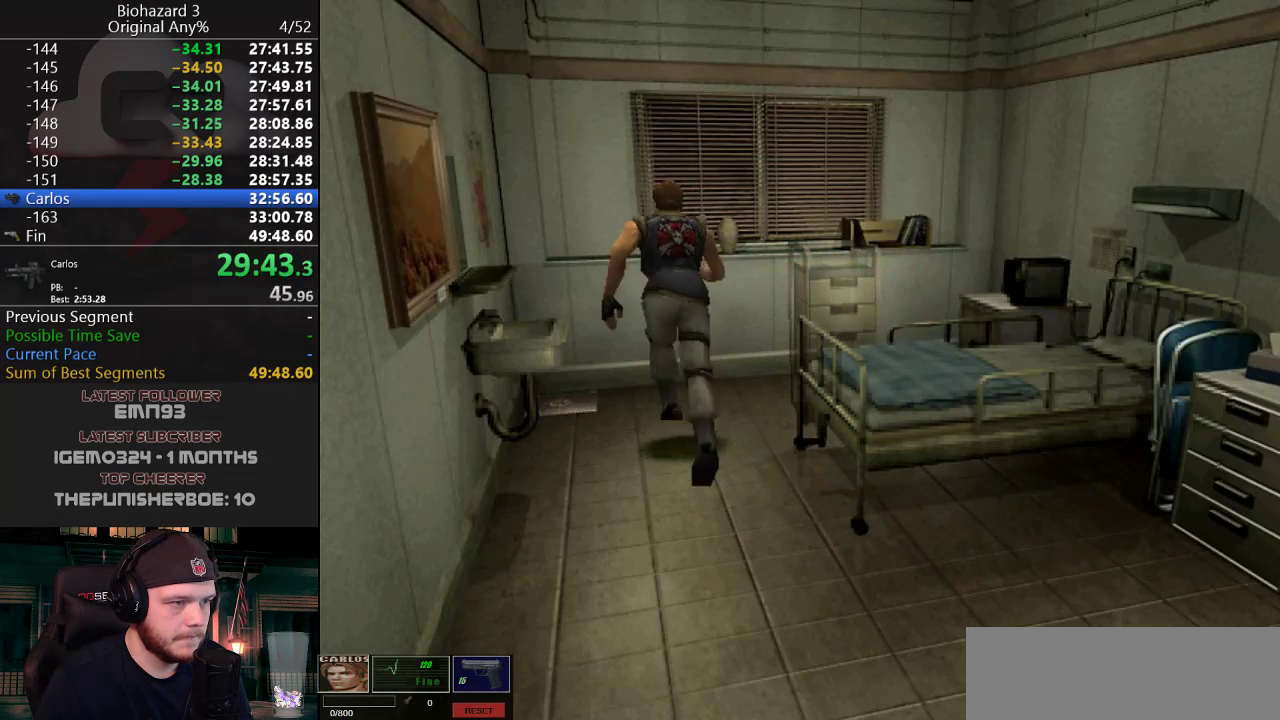
{"keys": ["d", "j", "w"], "events": []}
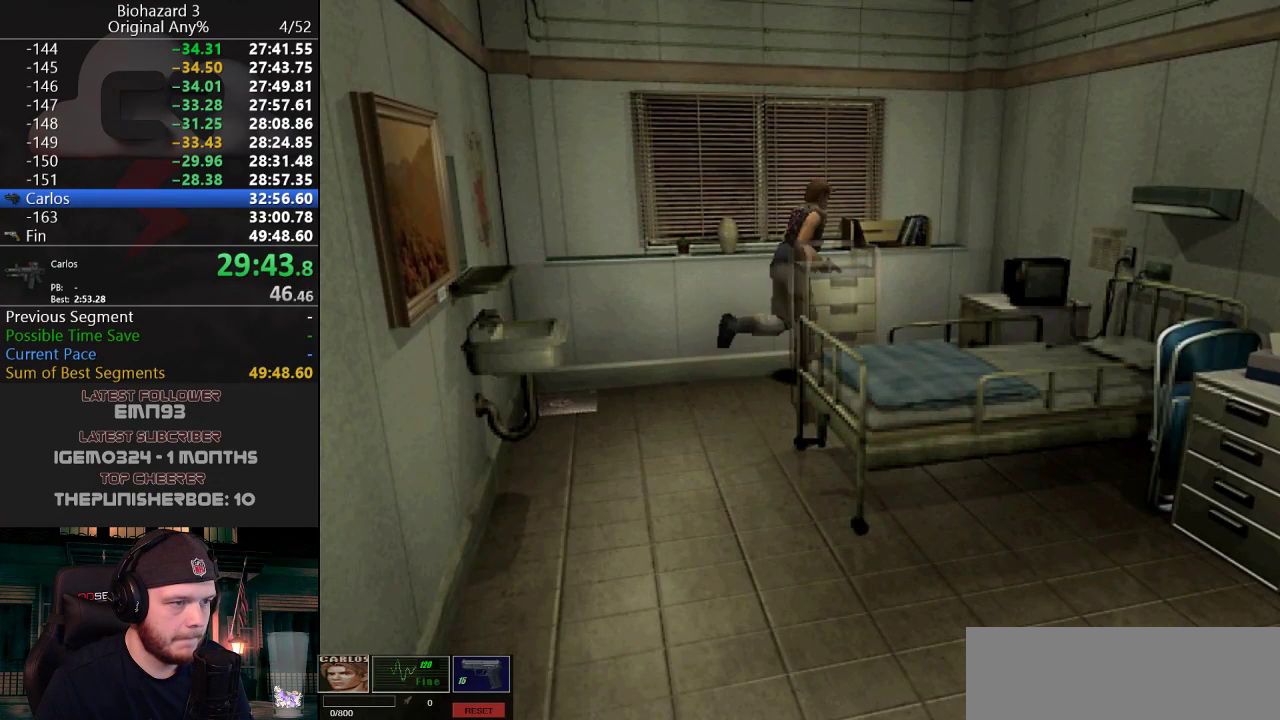
{"keys": ["d", "j"], "events": [[167, "w", "up"]]}
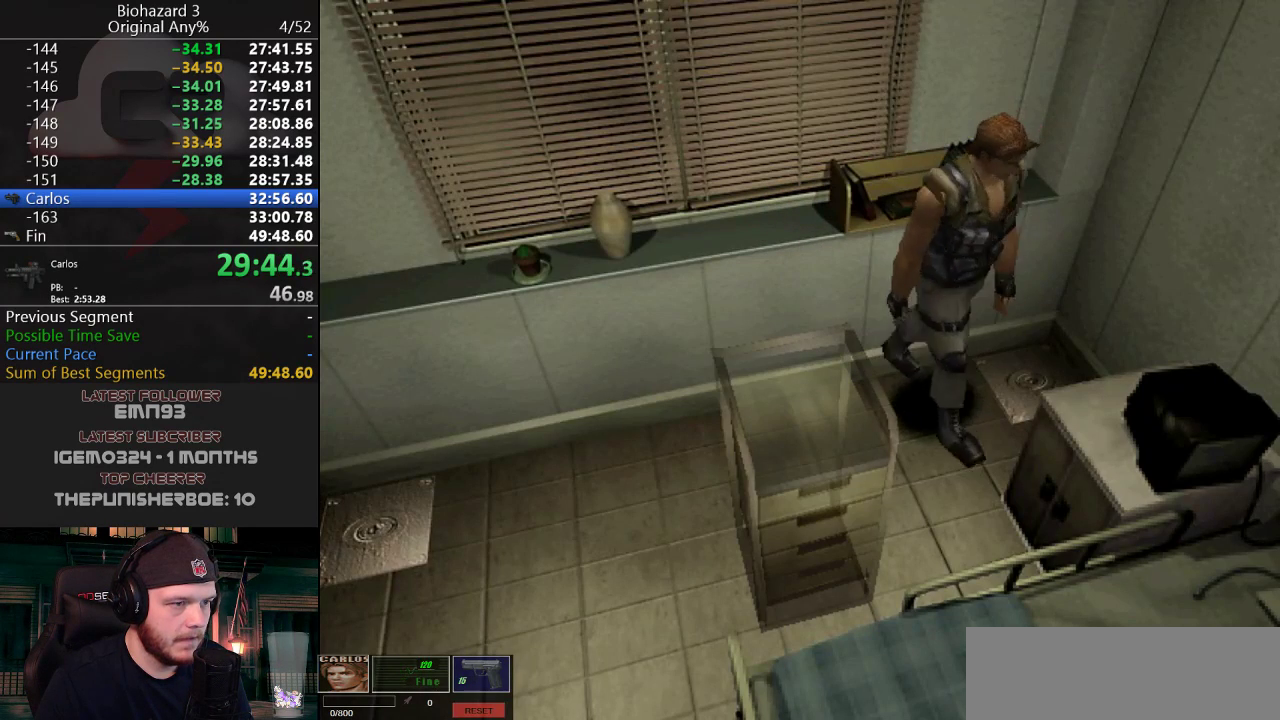
{"keys": ["d", "j"], "events": [[84, "w", "down"], [501, "w", "up"]]}
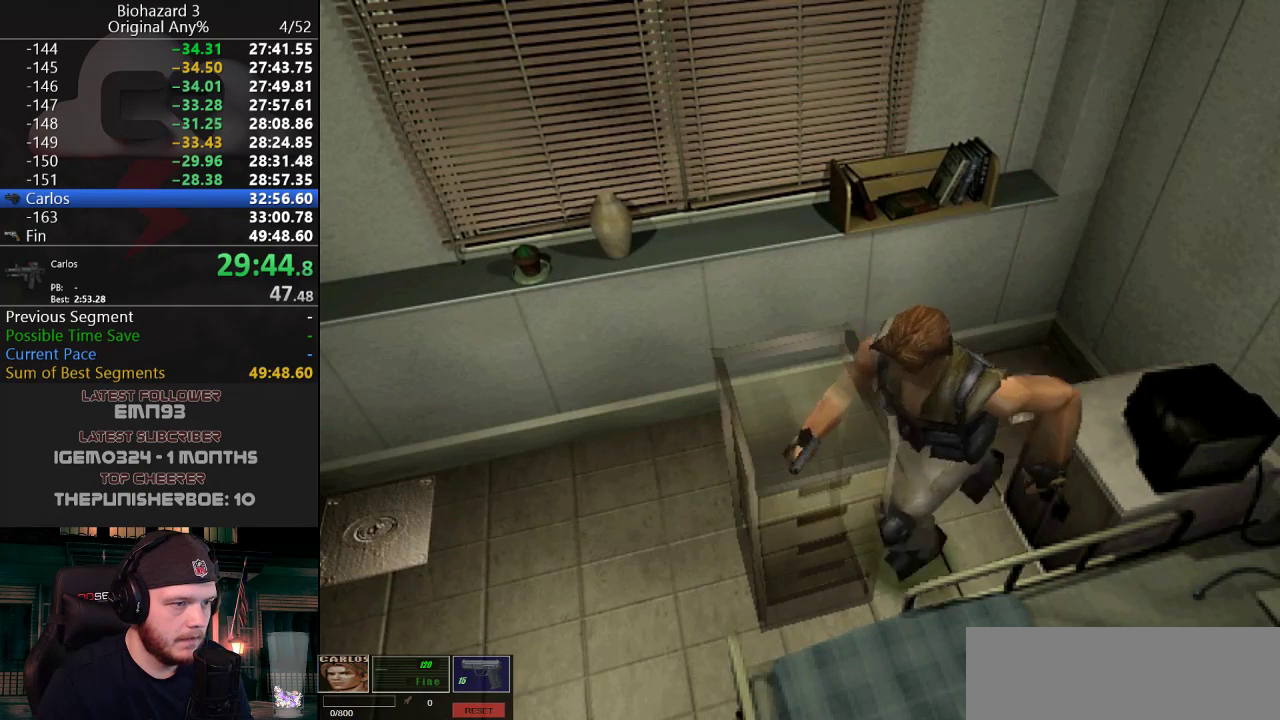
{"keys": ["a", "w"], "events": [[50, "j", "up"], [284, "d", "up"], [284, "w", "down"], [484, "a", "down"]]}
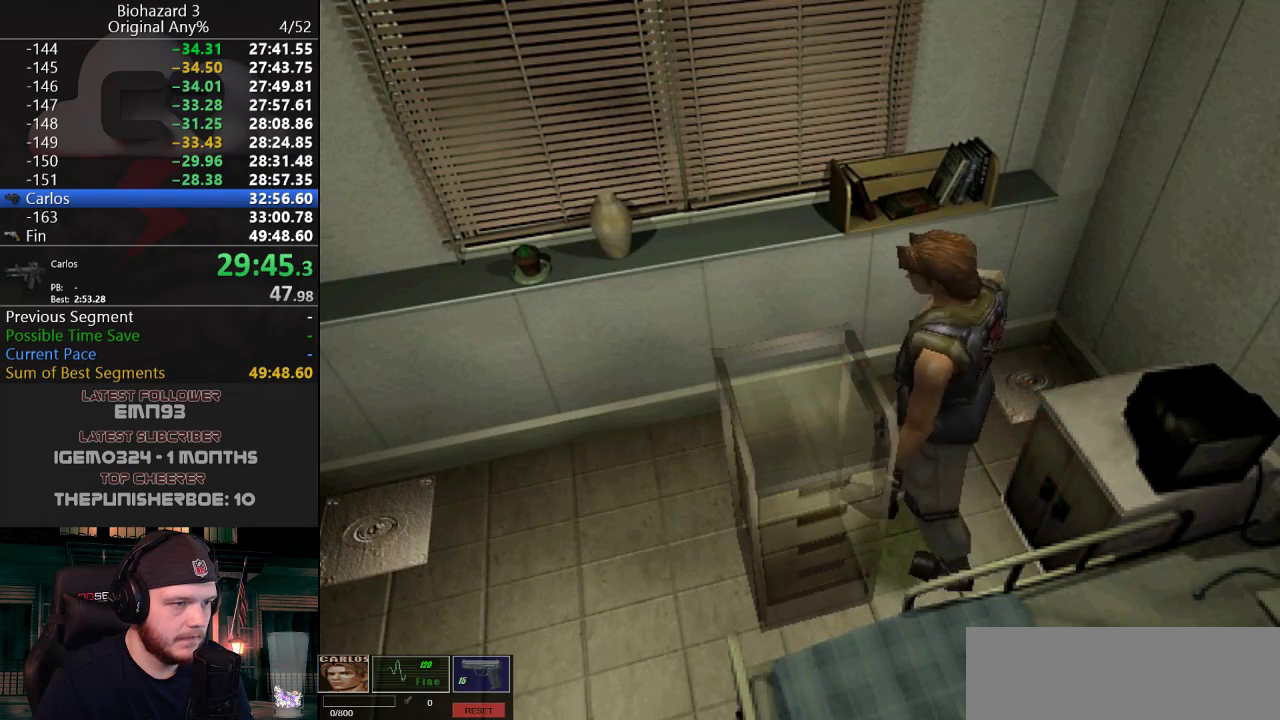
{"keys": ["a", "w"], "events": []}
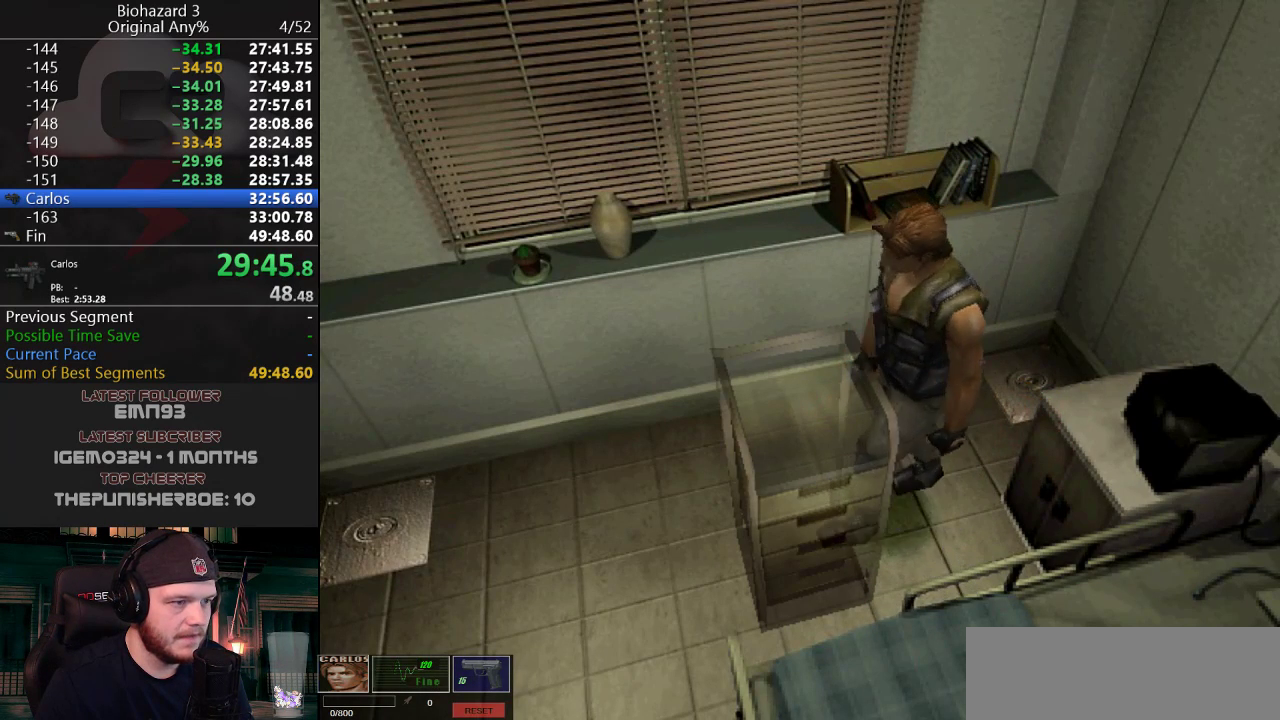
{"keys": ["w"], "events": [[83, "a", "up"], [233, "d", "down"], [367, "d", "up"]]}
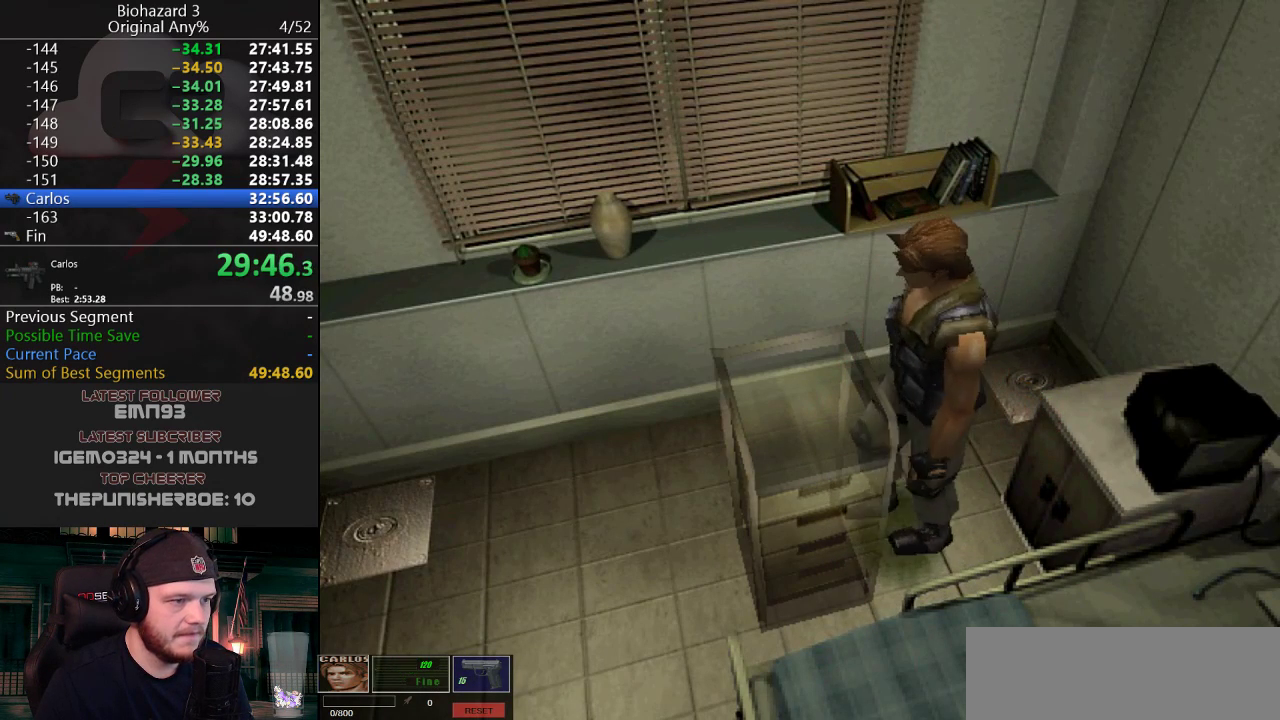
{"keys": ["w"], "events": []}
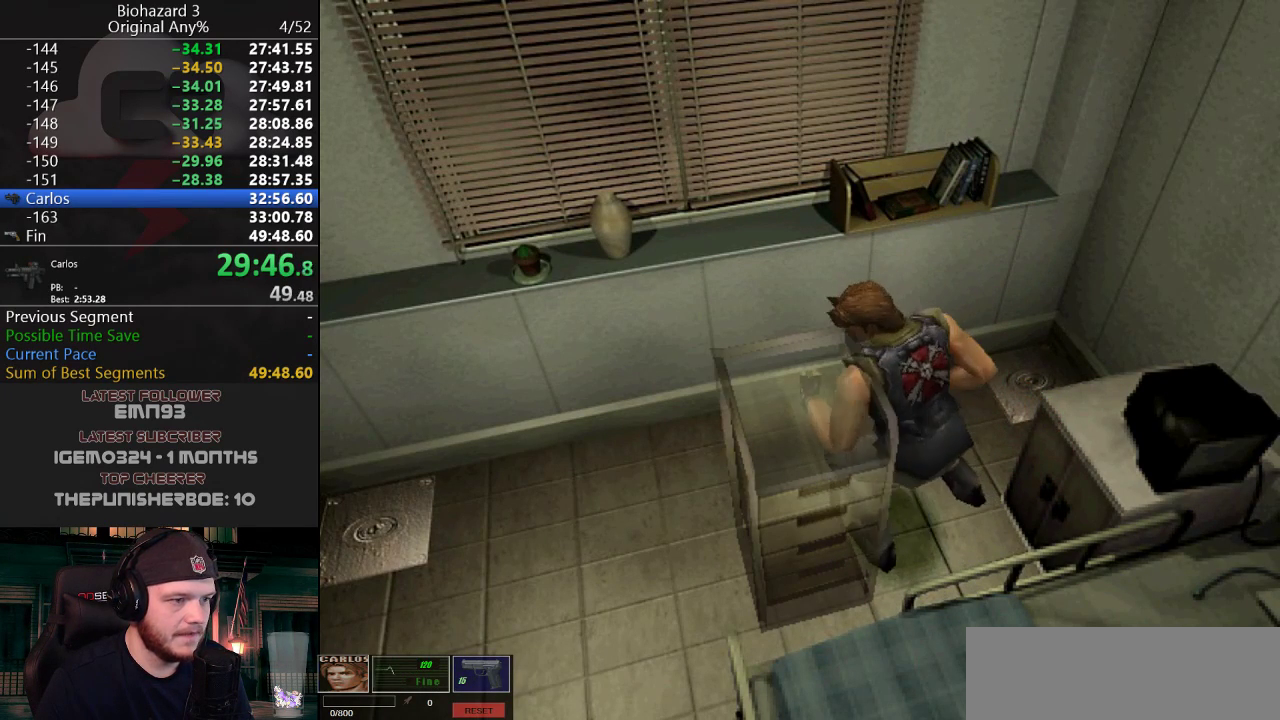
{"keys": ["w"], "events": []}
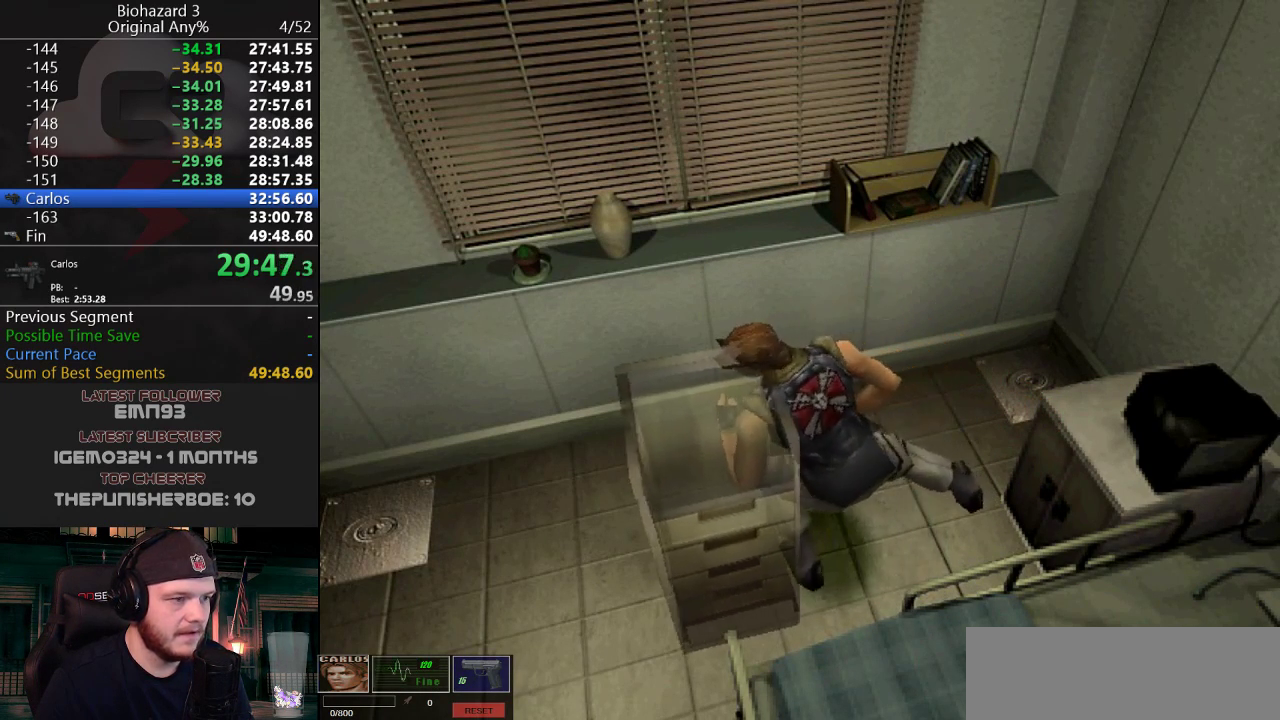
{"keys": ["w"], "events": []}
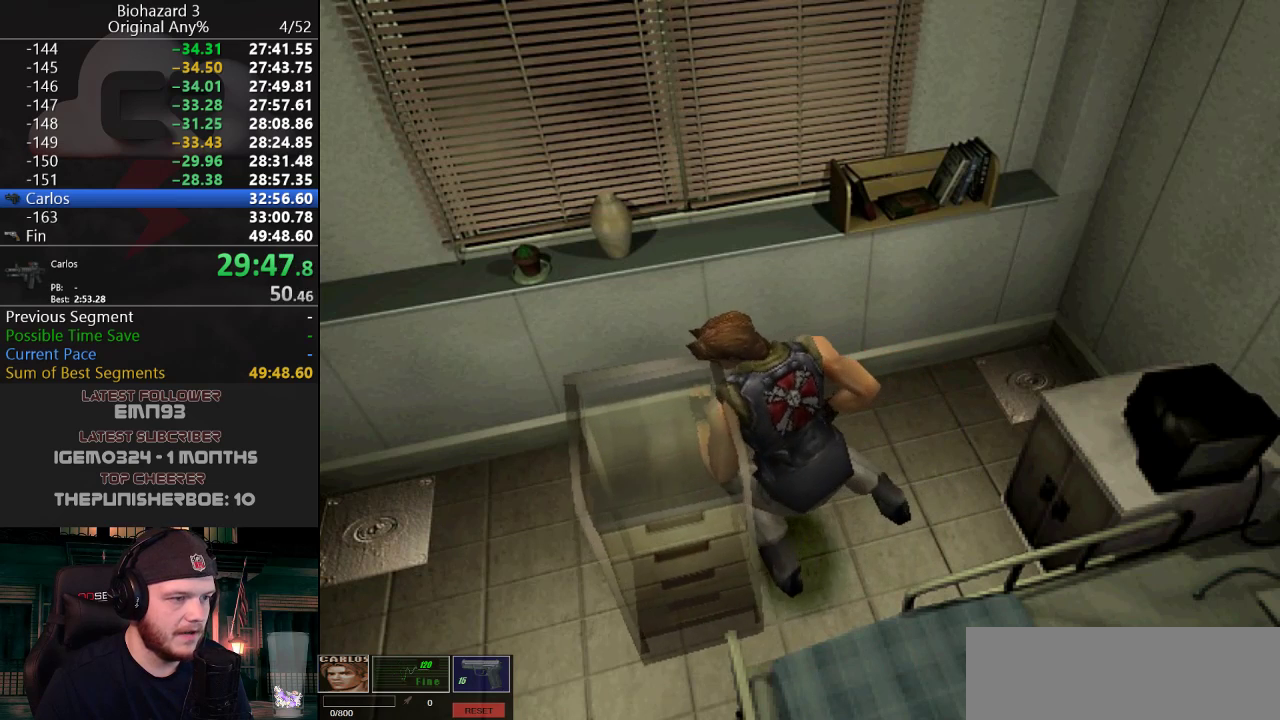
{"keys": ["d", "j"], "events": [[284, "d", "down"], [284, "j", "down"], [334, "w", "up"]]}
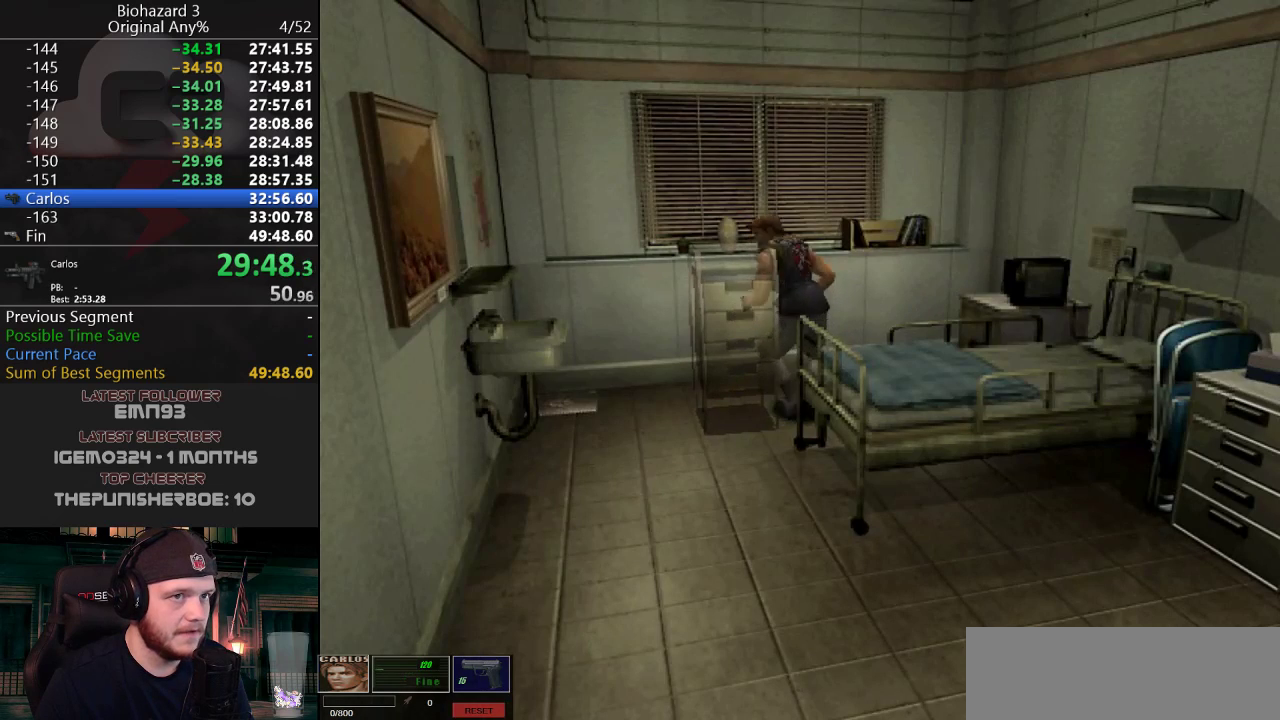
{"keys": ["d", "j", "w"], "events": [[401, "w", "down"]]}
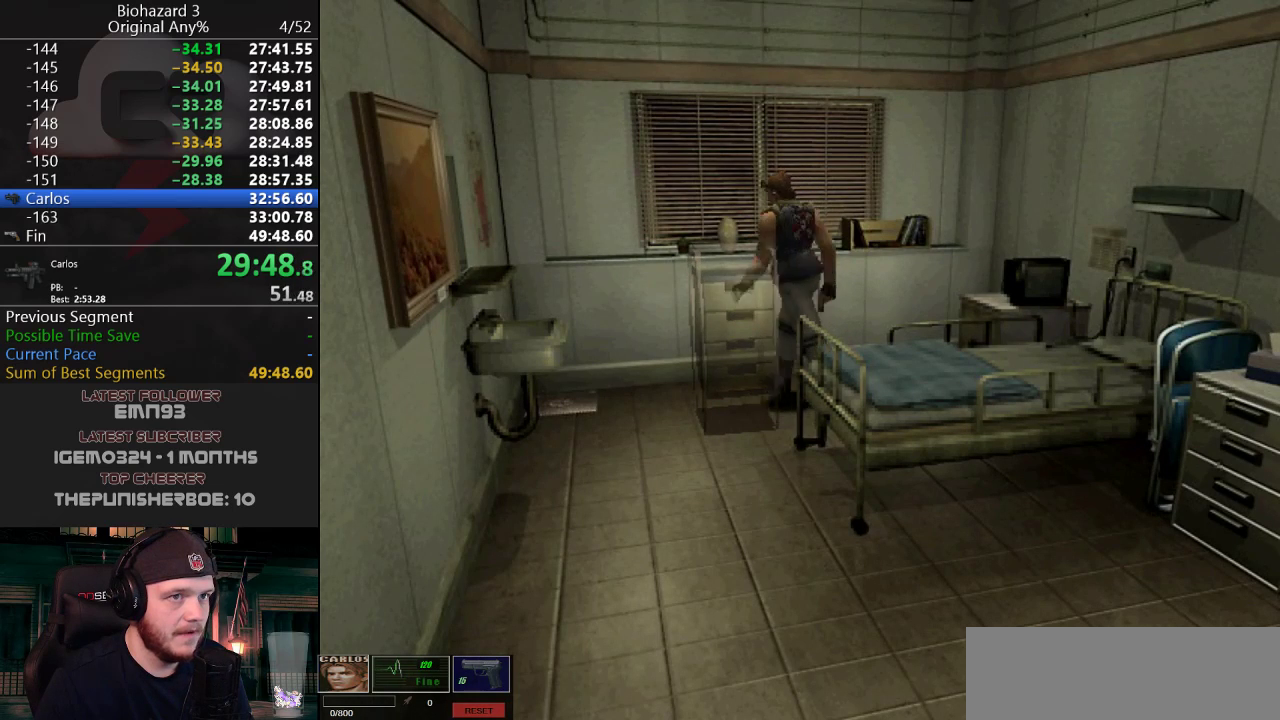
{"keys": ["a", "j"], "events": [[33, "d", "up"], [117, "a", "down"], [350, "w", "up"]]}
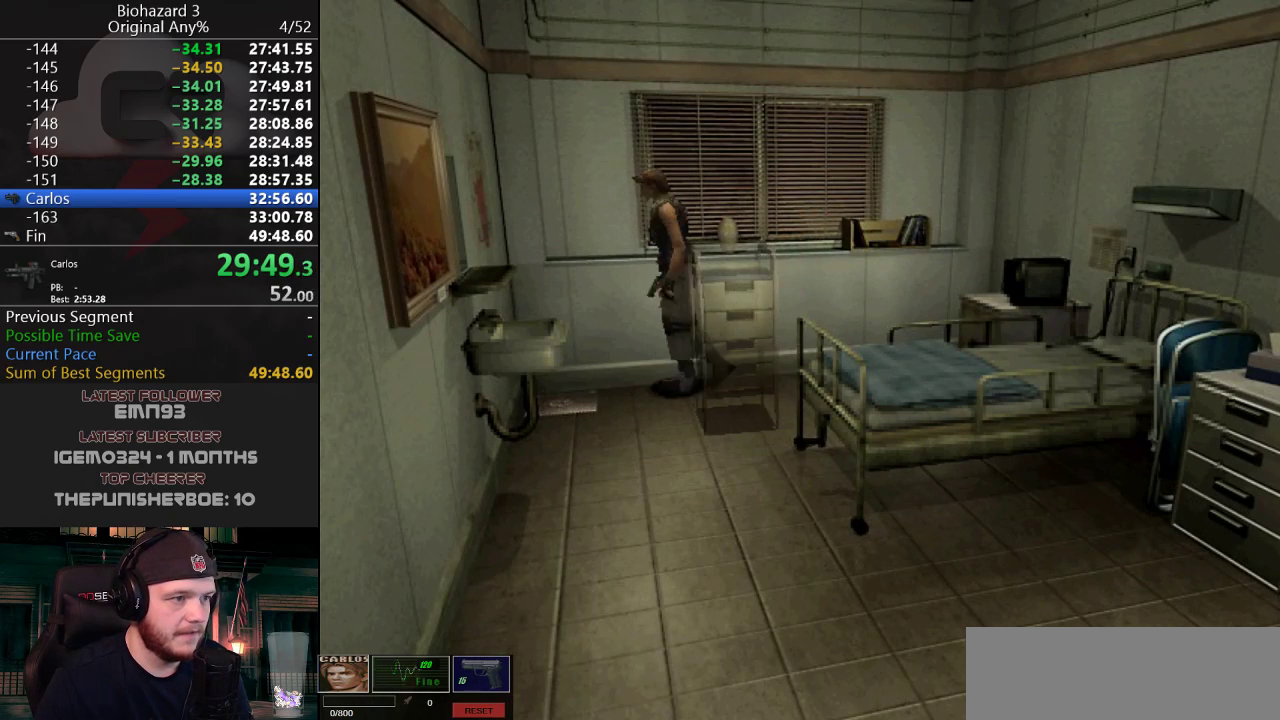
{"keys": ["a", "j", "w"], "events": [[84, "w", "down"]]}
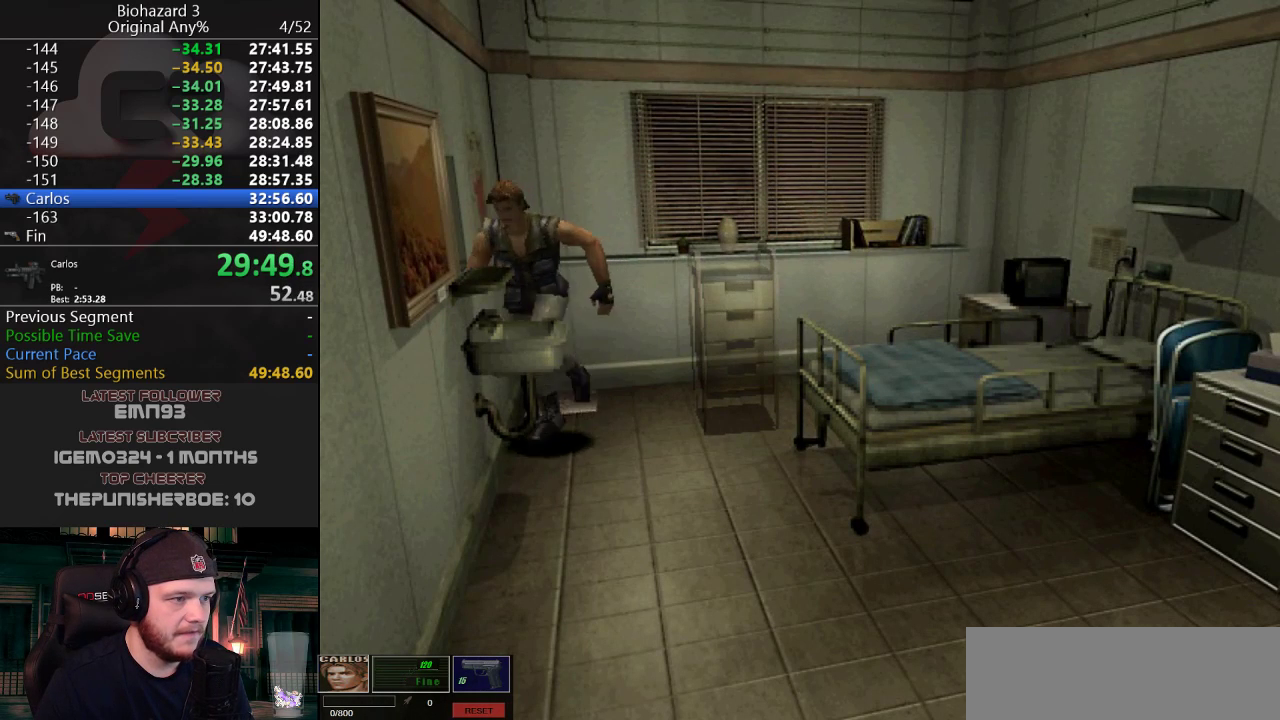
{"keys": ["a", "j", "w"], "events": [[17, "w", "up"], [233, "w", "down"]]}
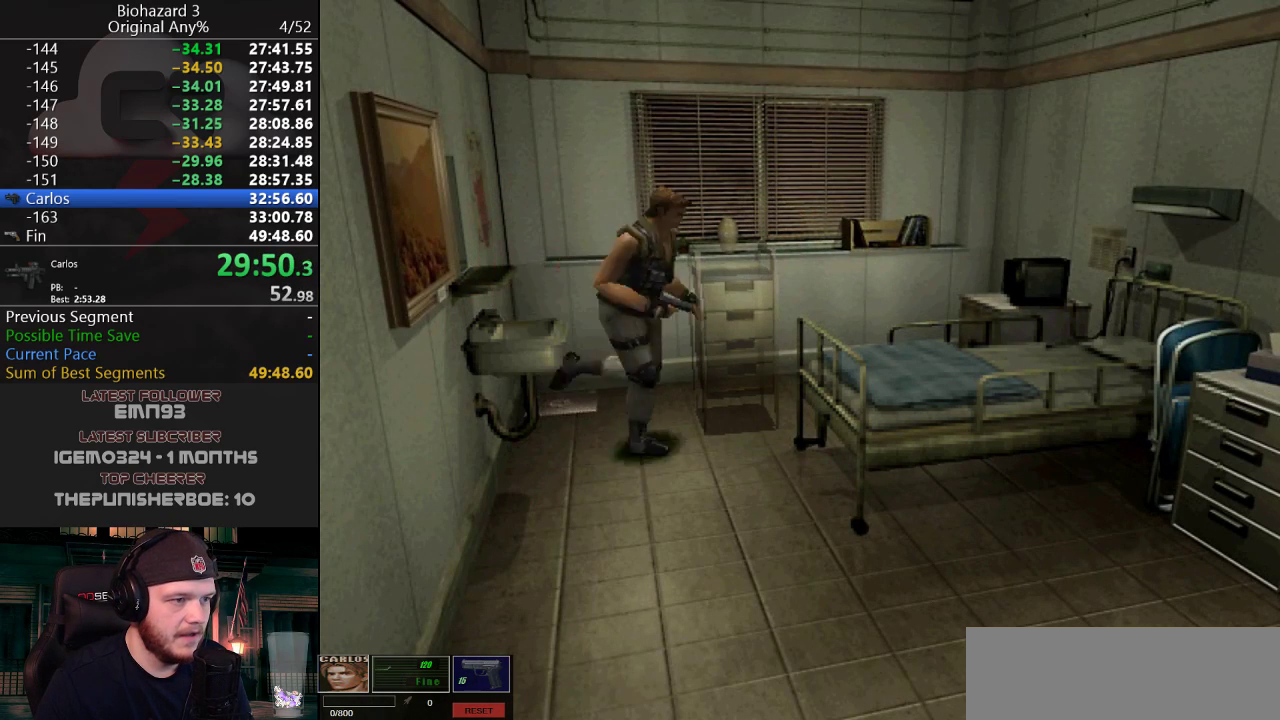
{"keys": ["a", "j", "w"], "events": [[251, "w", "up"], [484, "w", "down"]]}
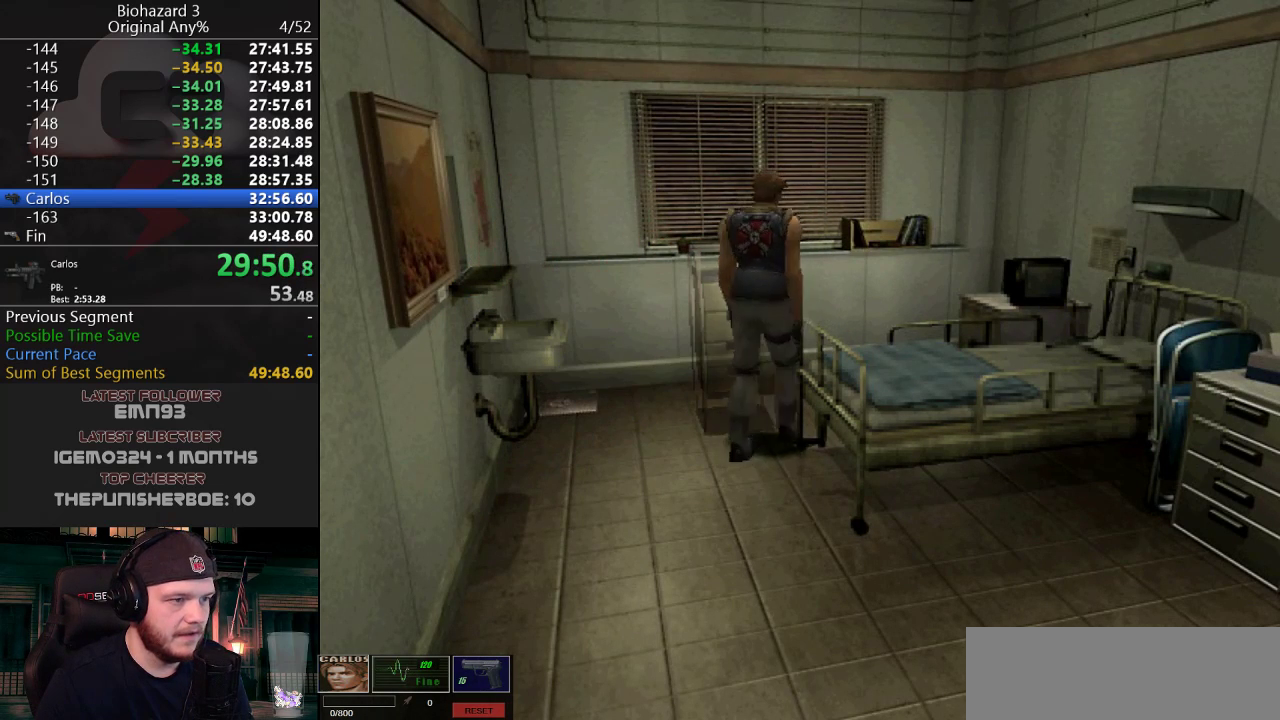
{"keys": ["w"], "events": [[83, "w", "up"], [133, "j", "up"], [133, "w", "down"], [233, "a", "up"], [417, "d", "down"], [467, "d", "up"]]}
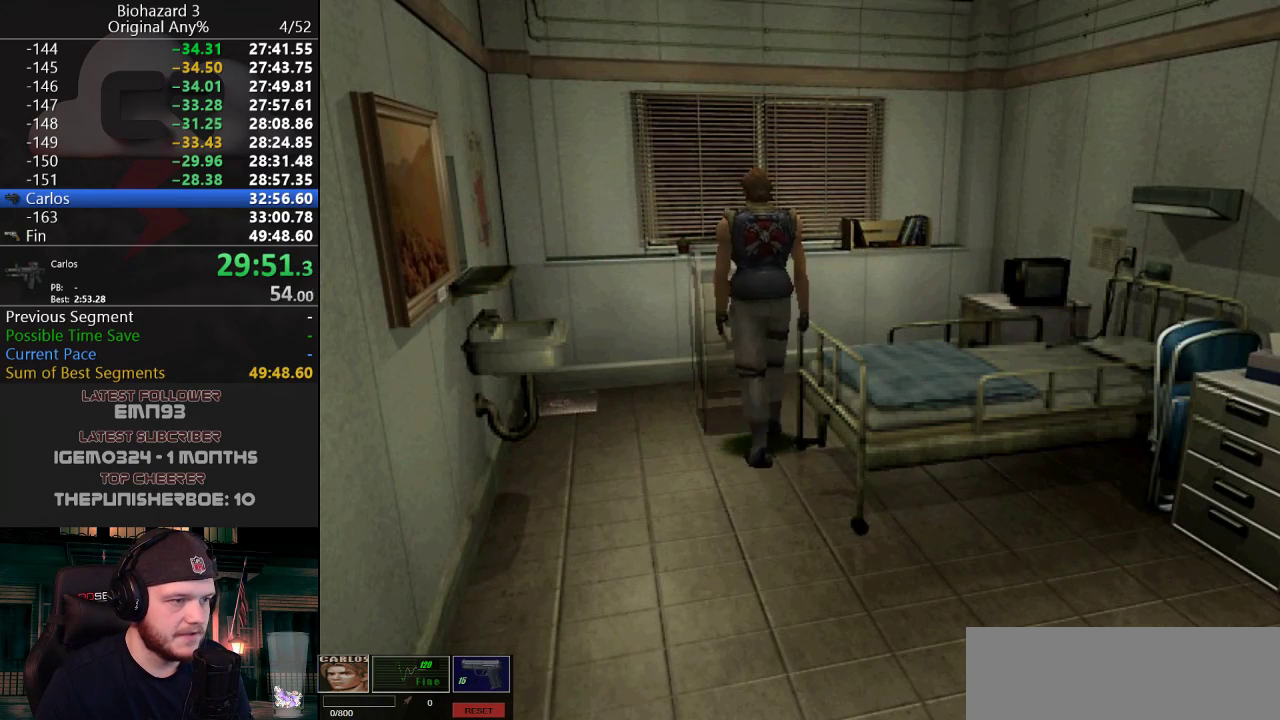
{"keys": ["w"], "events": [[284, "a", "down"], [384, "a", "up"]]}
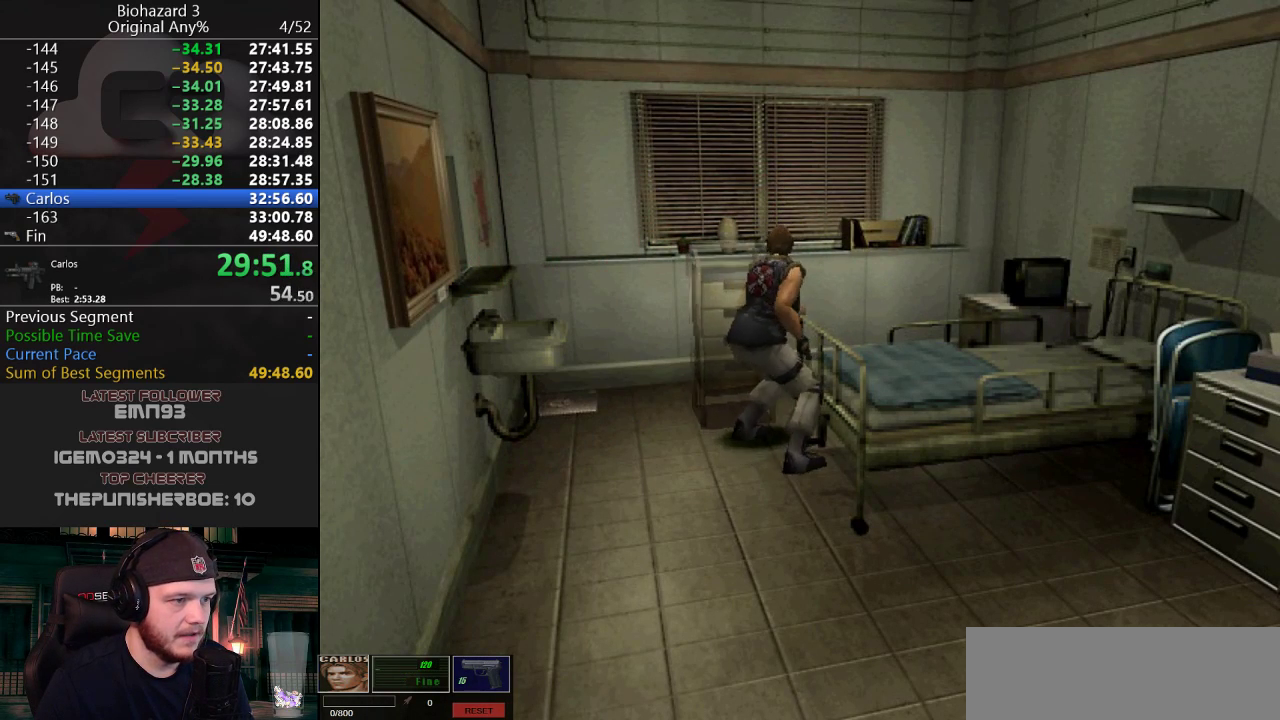
{"keys": ["w"], "events": []}
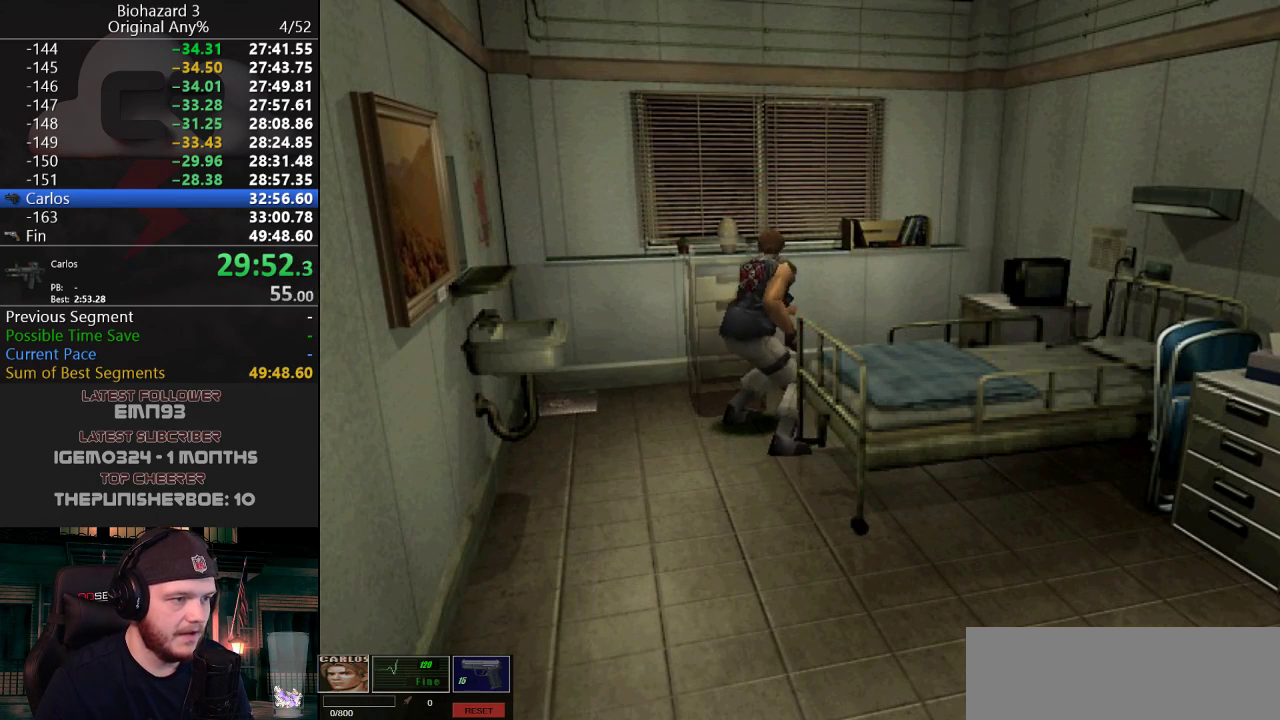
{"keys": ["w"], "events": []}
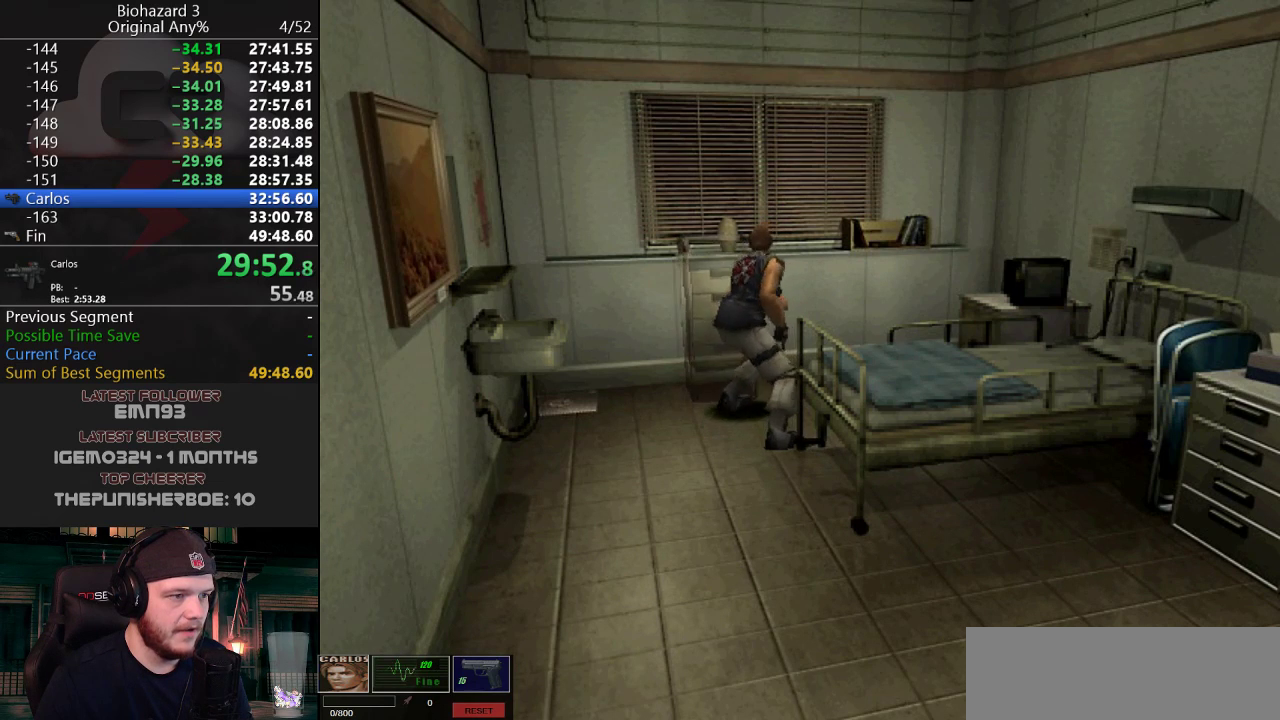
{"keys": ["a", "j"], "events": [[150, "a", "down"], [150, "j", "down"], [233, "w", "up"]]}
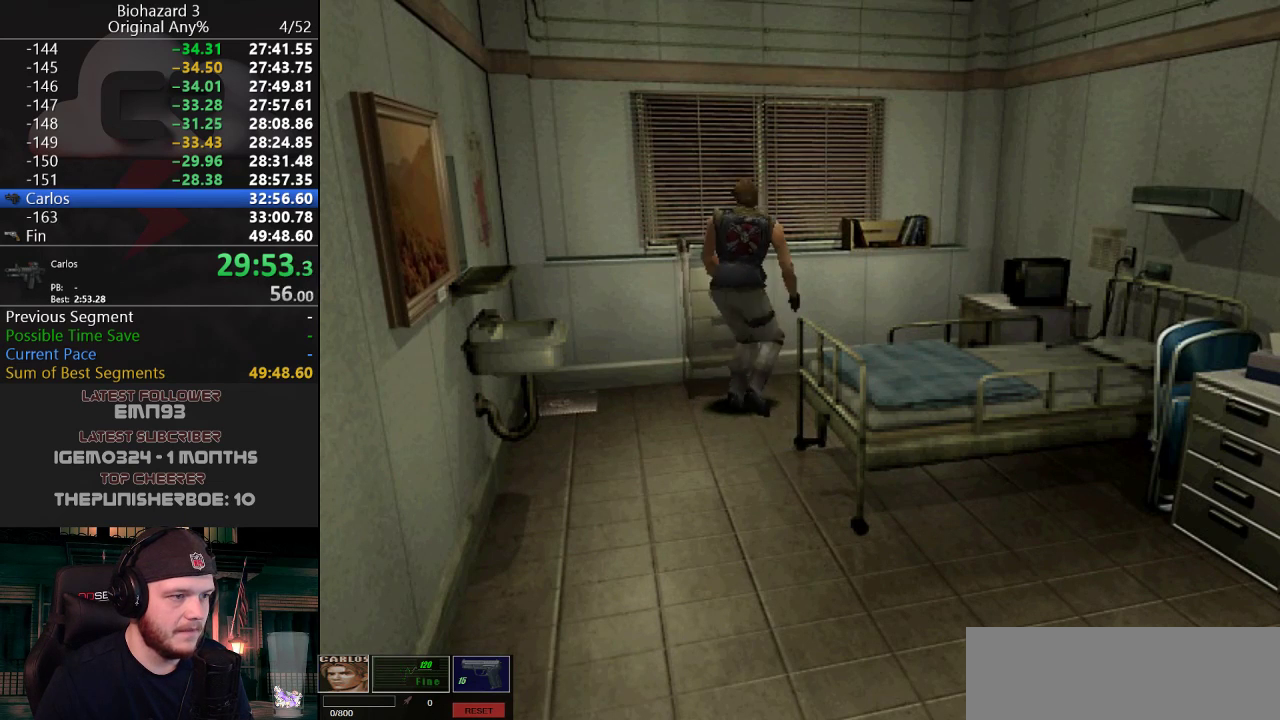
{"keys": ["d", "j", "w"], "events": [[167, "w", "down"], [451, "a", "up"], [484, "d", "down"]]}
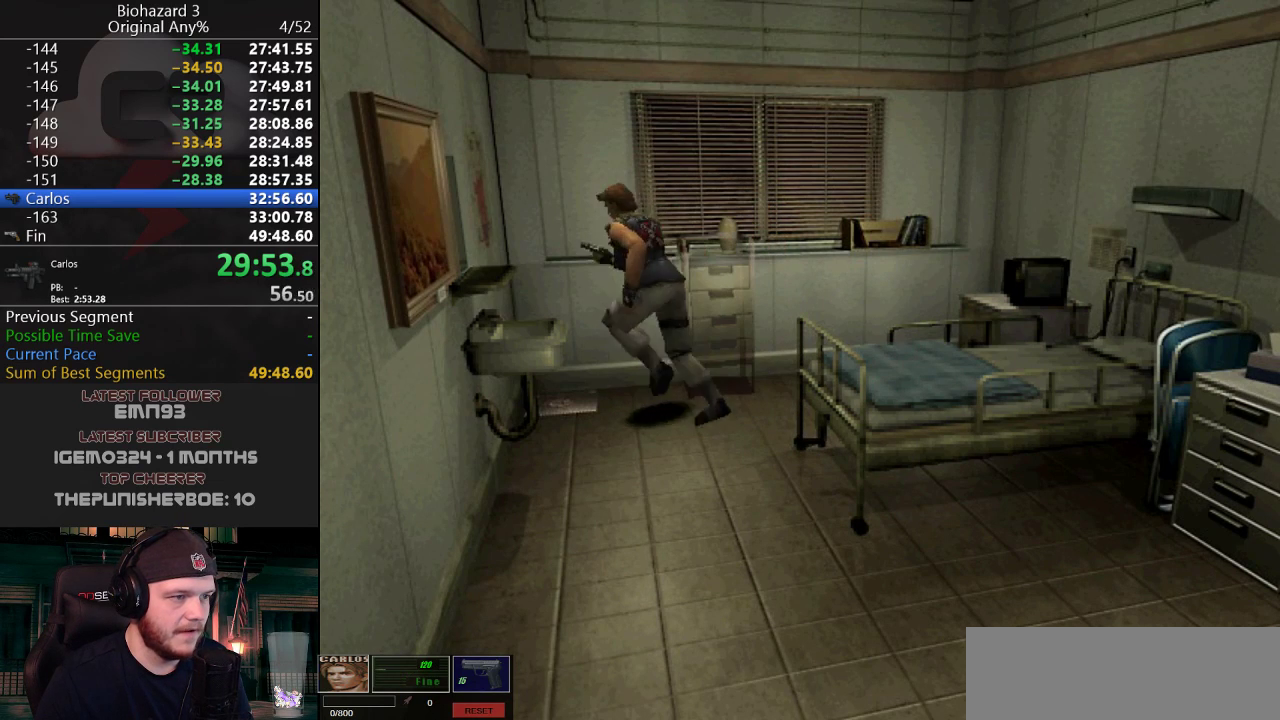
{"keys": ["d", "w"], "events": [[33, "w", "up"], [417, "w", "down"], [467, "j", "up"]]}
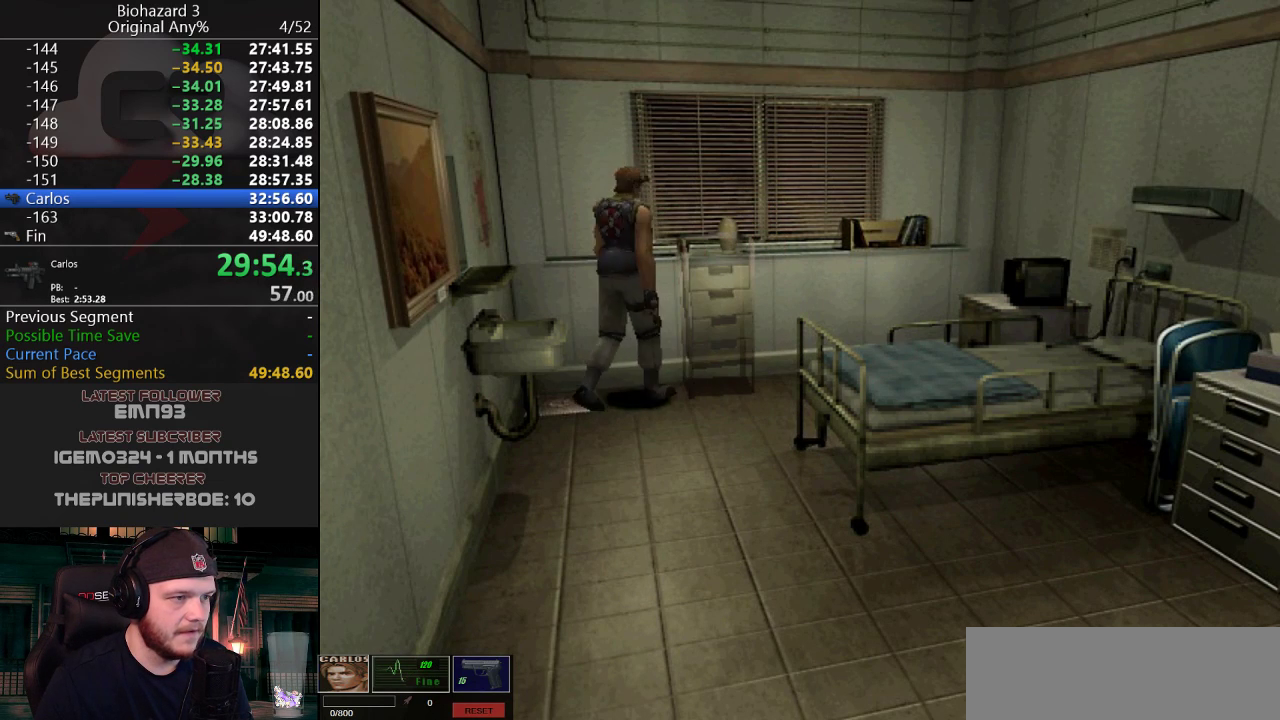
{"keys": ["w"], "events": [[384, "d", "up"]]}
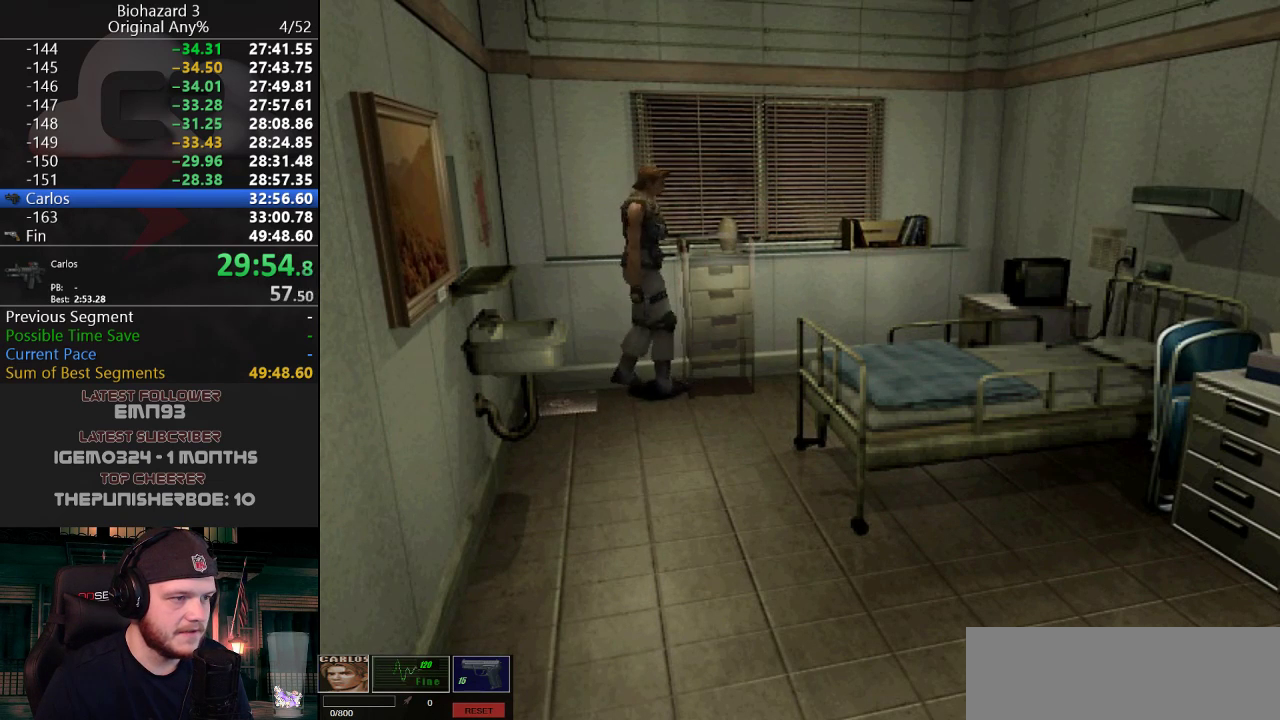
{"keys": ["w"], "events": [[17, "d", "down"], [67, "d", "up"]]}